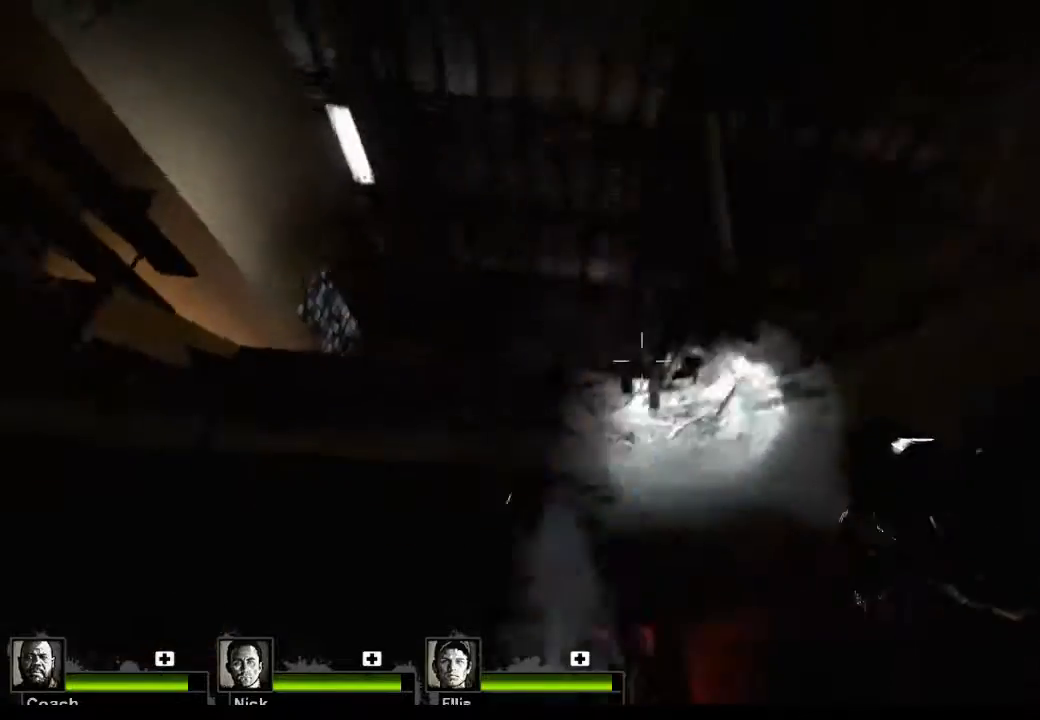
Gameplay with keyboard and mouse; each line is a JSON object with the keys and mouse buttons held at the frame after it. "events" lists presses ("down") and releases ("up") of "1", "2", "3", "4", "5", "a", "alt", "c", "caps_lock", "ctrl", "d", "e", "f", "g", "q", "r", "s", "shift", "space", "t", "tab", "v", "w", "x", "z", "mouse_left", "mouse_wheel" and "mouse_right" between this image and that frame as [ms after this image, input, new state], when the widget could be followed in between. "mouse_left", "mouse_wheel", "mouse_right" = the "left", "wheel", "right" buttons of the "mouse" list. No other keys are recorded. "wheel" means that the mouse wheel is clicked or scrolled. Not read: mouse_move.
{"keys": [], "mouse": [], "events": []}
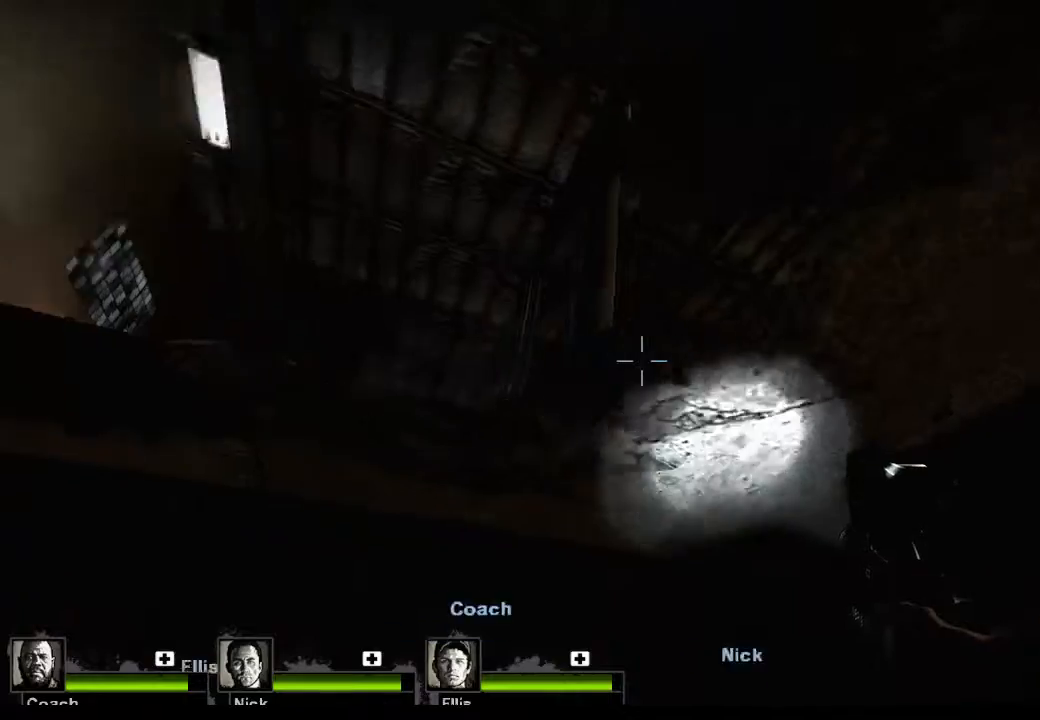
{"keys": [], "mouse": ["left"], "events": [[367, "mouse_left", "down"]]}
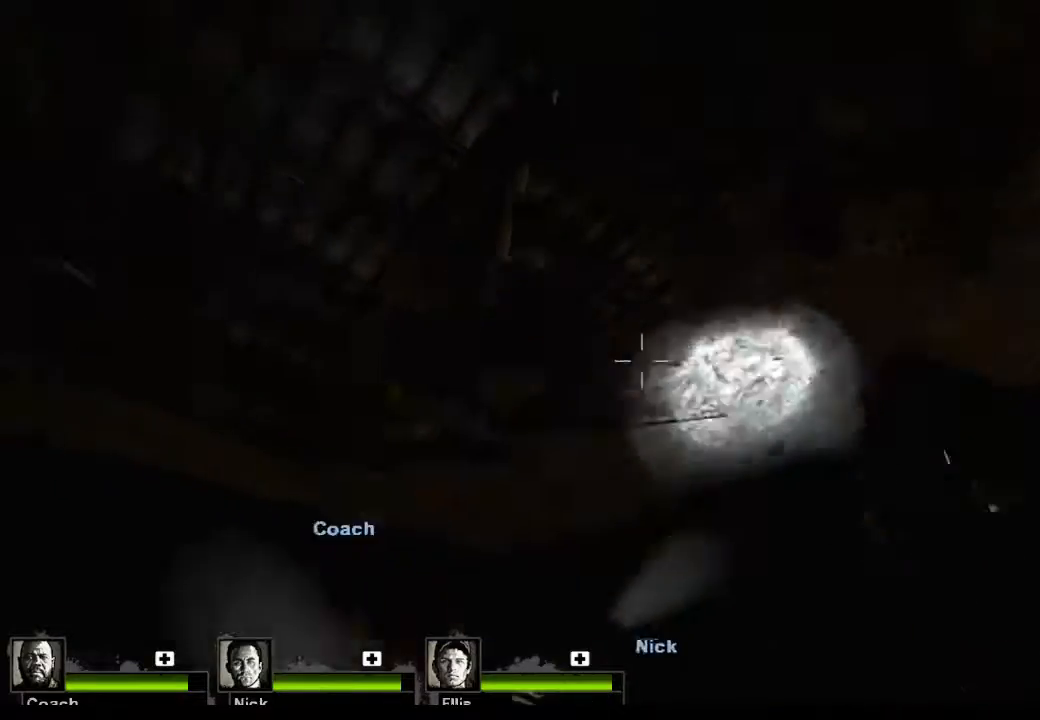
{"keys": [], "mouse": [], "events": [[33, "mouse_left", "up"], [67, "mouse_left", "down"], [167, "mouse_left", "up"], [267, "mouse_left", "down"], [300, "mouse_left", "up"], [400, "mouse_left", "down"], [500, "mouse_left", "up"]]}
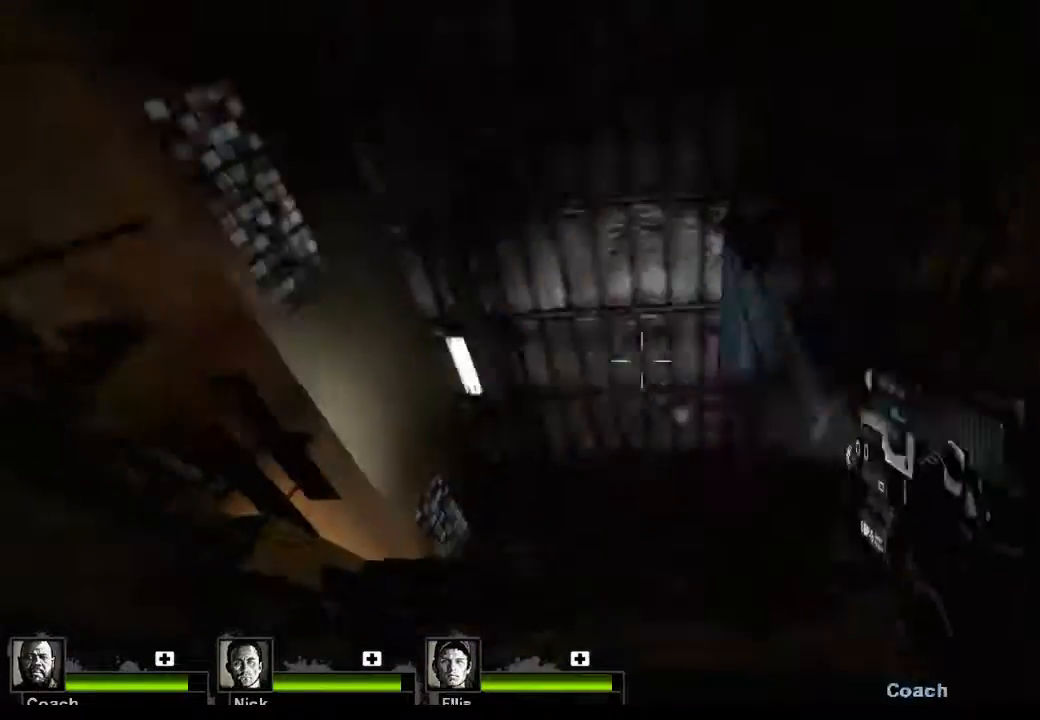
{"keys": [], "mouse": [], "events": [[167, "mouse_right", "down"], [400, "mouse_right", "up"]]}
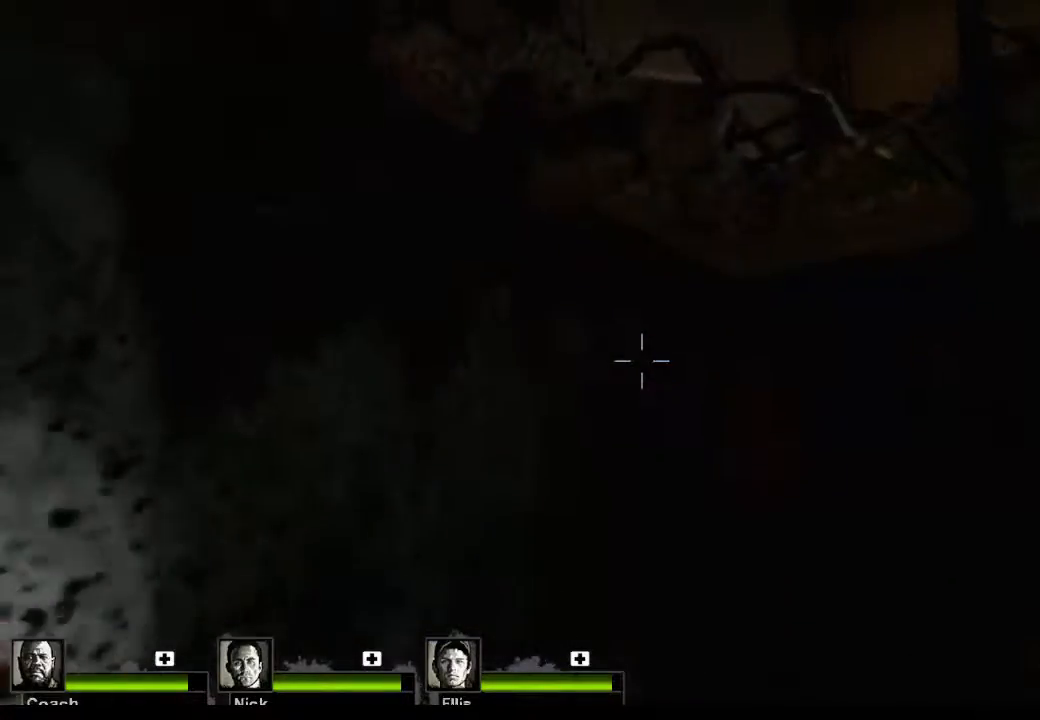
{"keys": [], "mouse": ["left"], "events": [[367, "mouse_left", "down"]]}
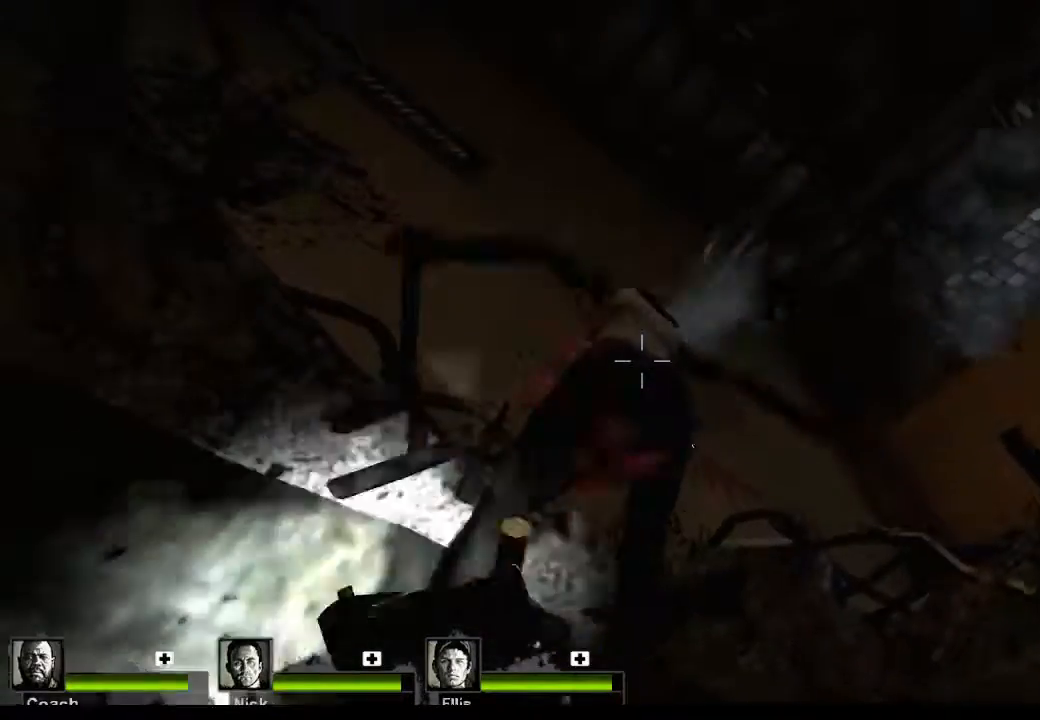
{"keys": [], "mouse": [], "events": [[33, "mouse_left", "up"], [67, "mouse_left", "down"], [167, "mouse_left", "up"], [267, "mouse_left", "down"], [300, "mouse_left", "up"]]}
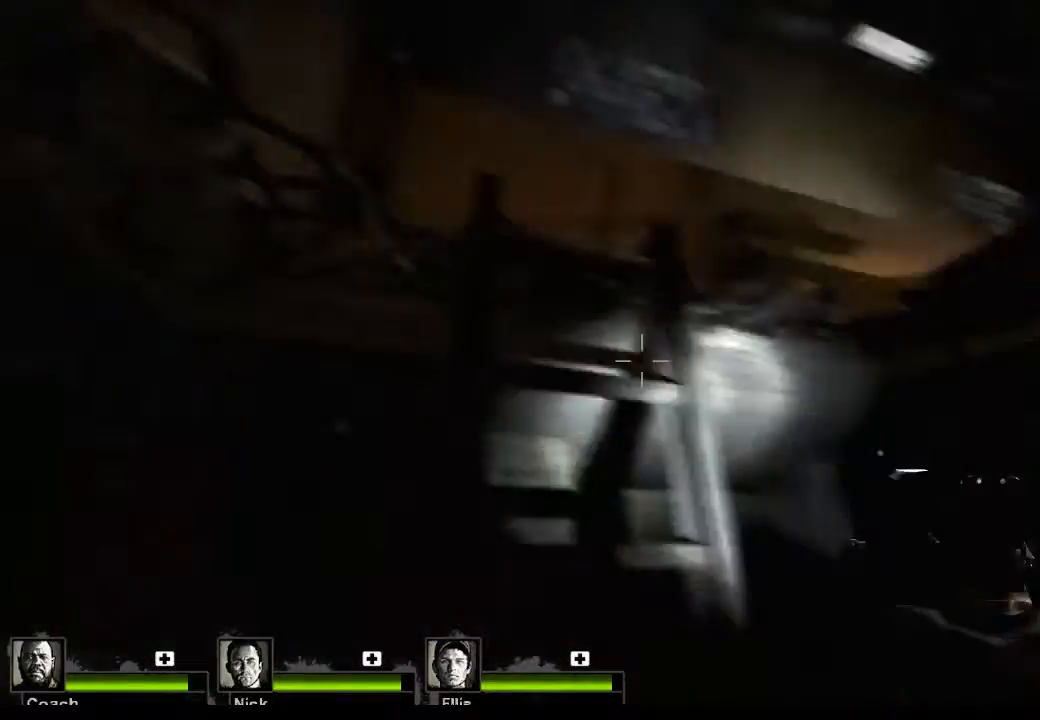
{"keys": [], "mouse": [], "events": []}
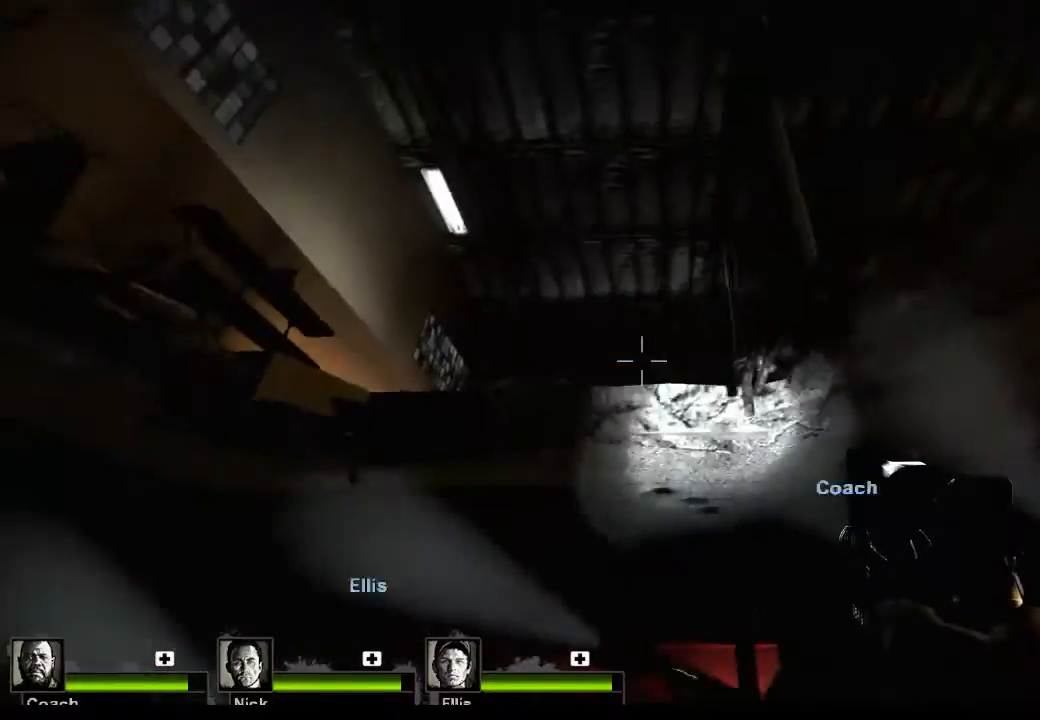
{"keys": [], "mouse": [], "events": [[100, "space", "down"], [233, "space", "up"]]}
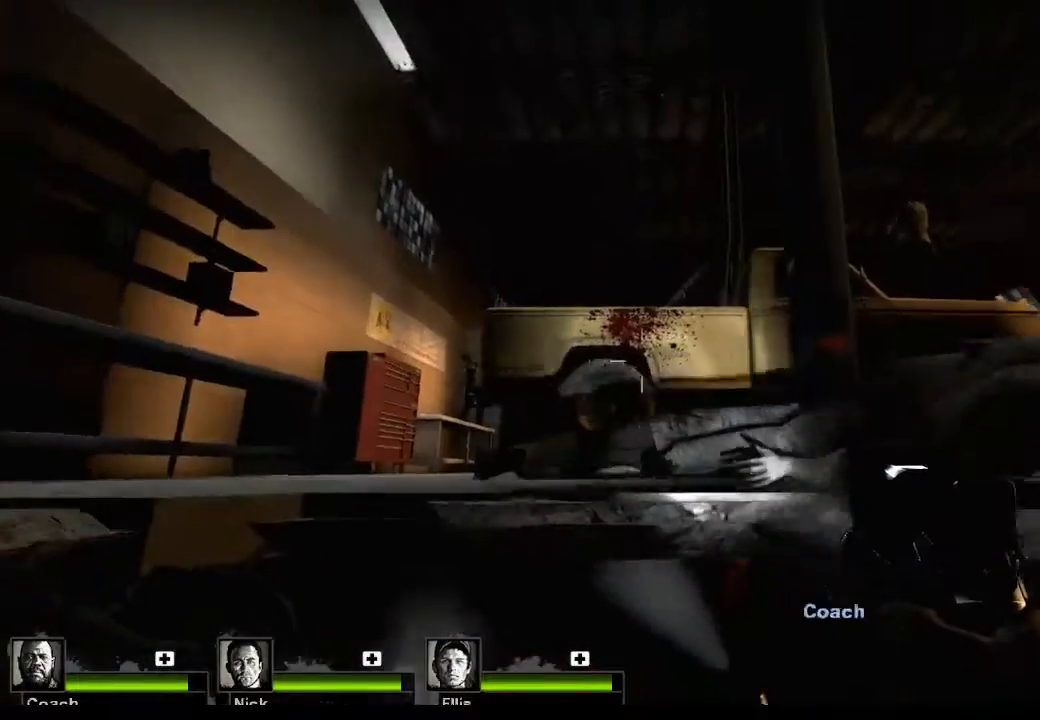
{"keys": [], "mouse": [], "events": [[300, "space", "down"], [433, "space", "up"]]}
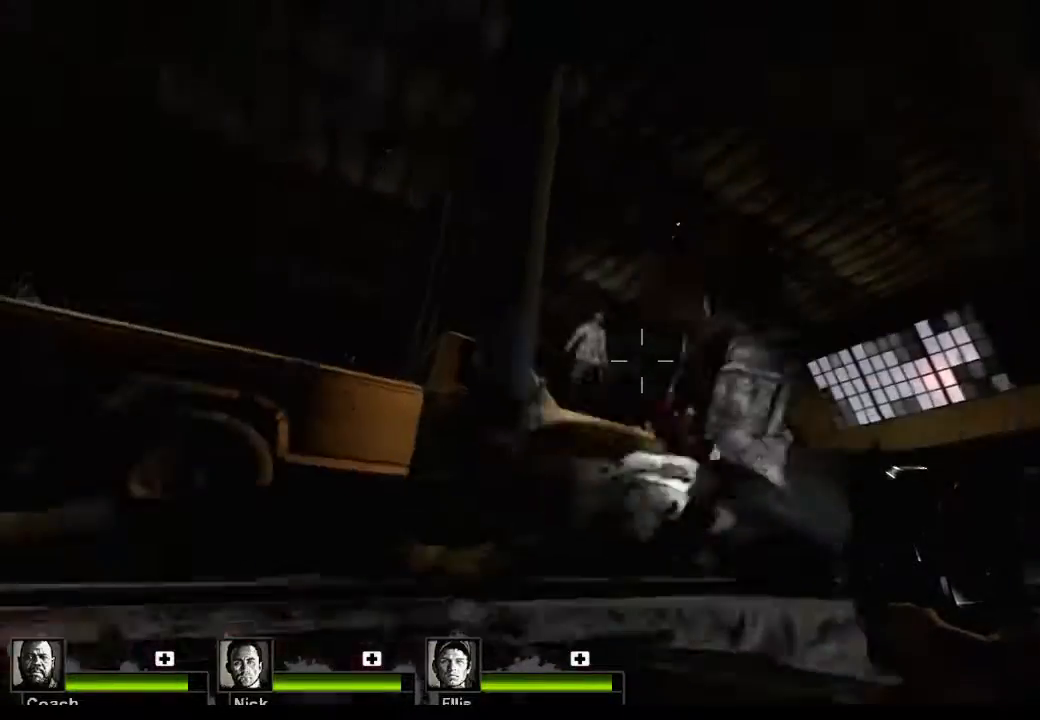
{"keys": [], "mouse": [], "events": [[133, "mouse_left", "down"], [267, "mouse_left", "up"]]}
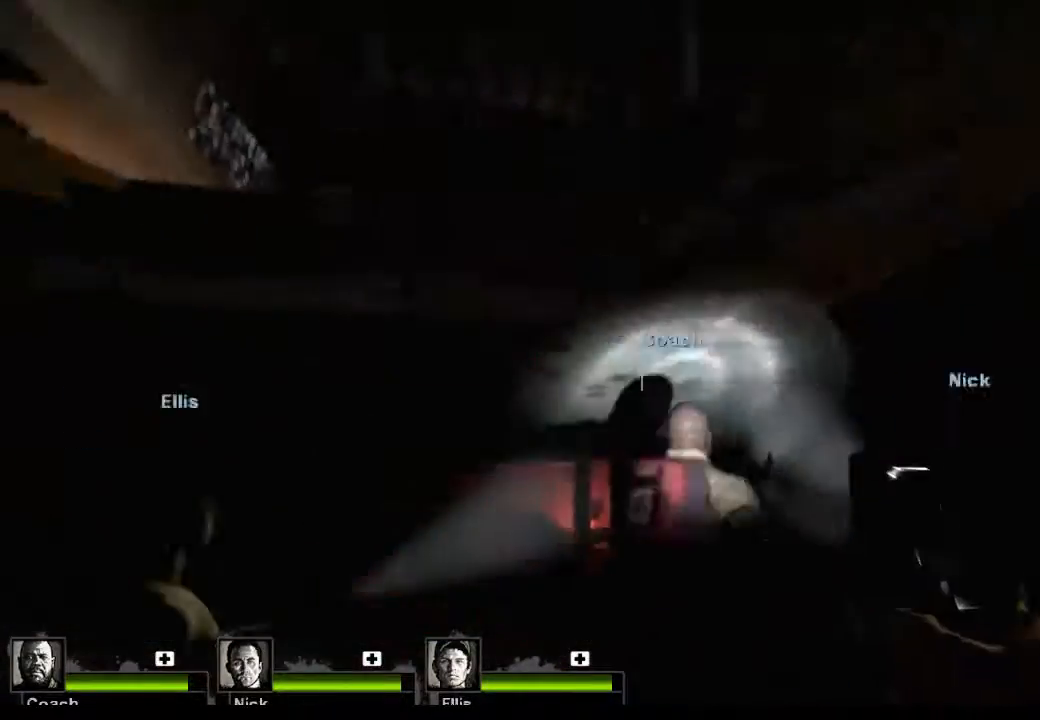
{"keys": ["r", "w"], "mouse": [], "events": [[133, "w", "down"], [467, "r", "down"]]}
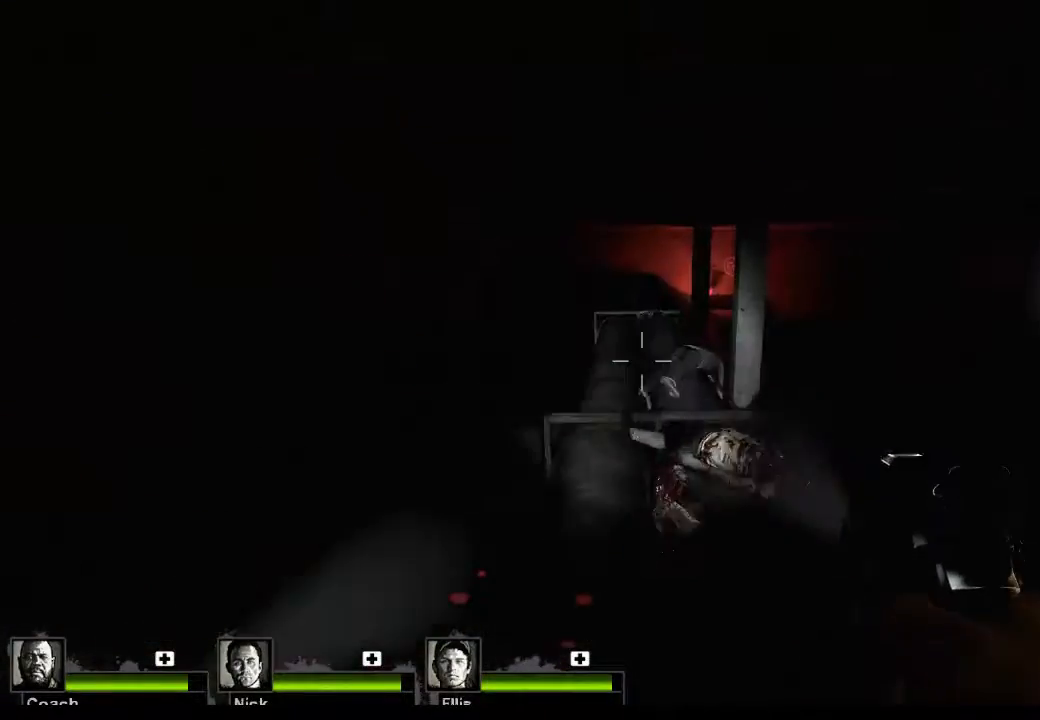
{"keys": ["w"], "mouse": [], "events": [[67, "r", "up"]]}
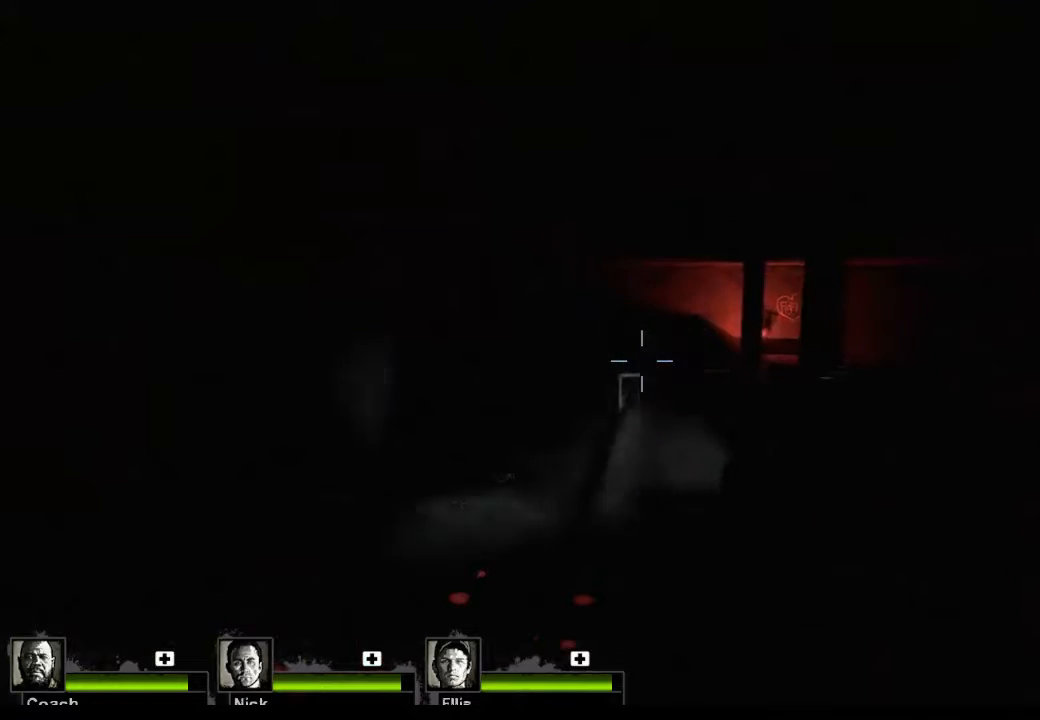
{"keys": ["w"], "mouse": [], "events": []}
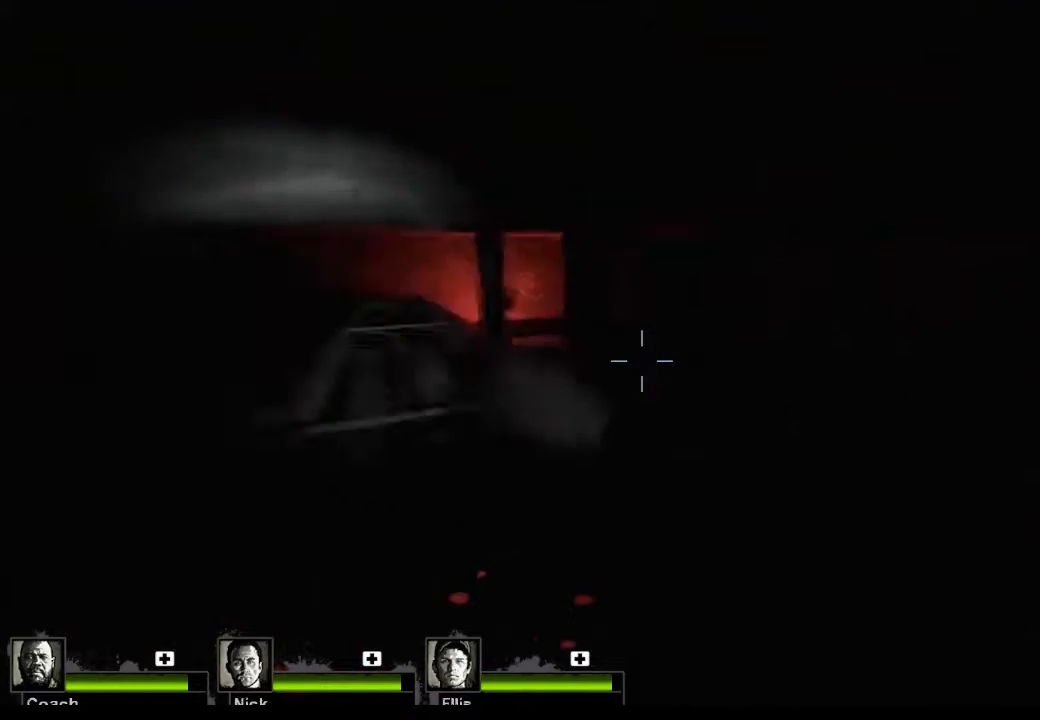
{"keys": [], "mouse": [], "events": [[67, "w", "up"]]}
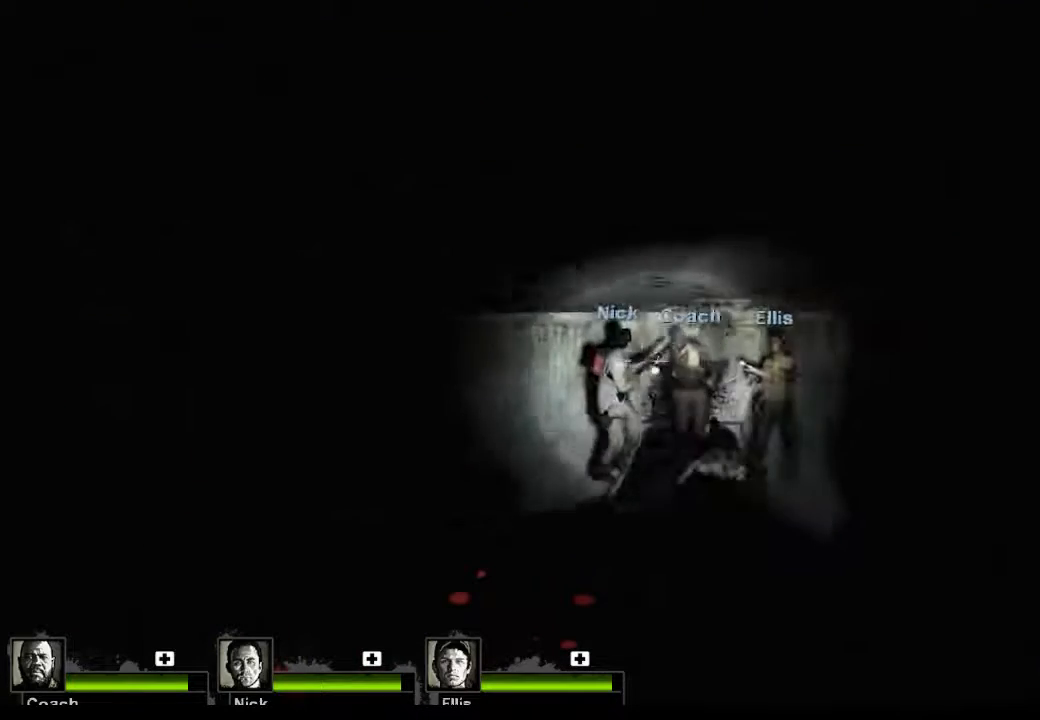
{"keys": [], "mouse": [], "events": []}
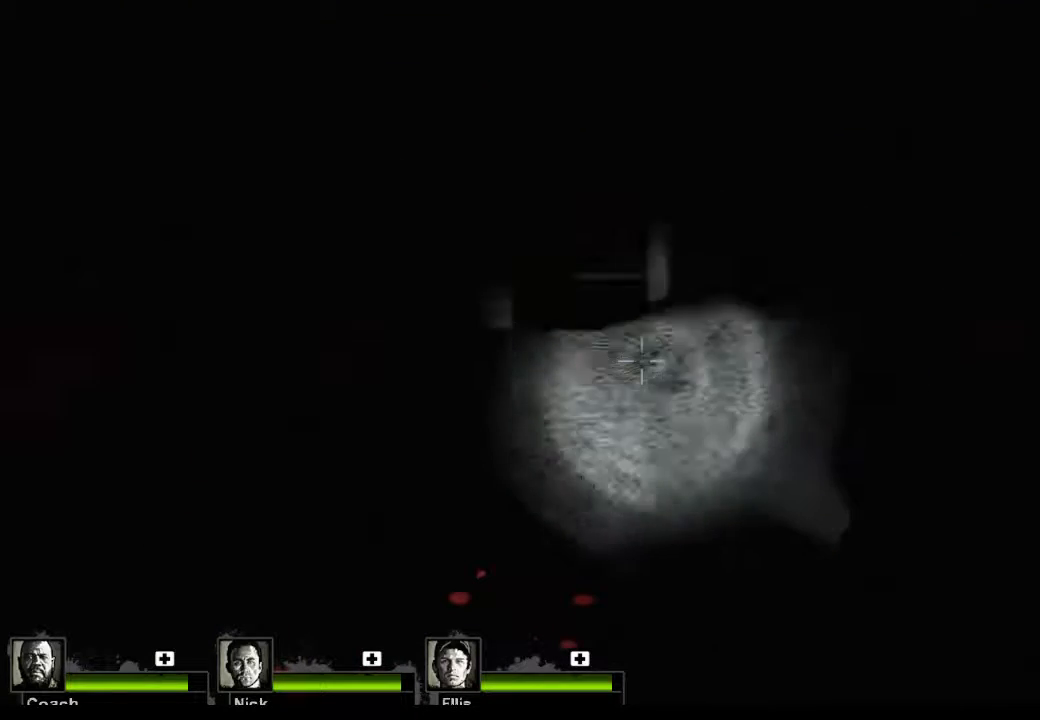
{"keys": [], "mouse": [], "events": []}
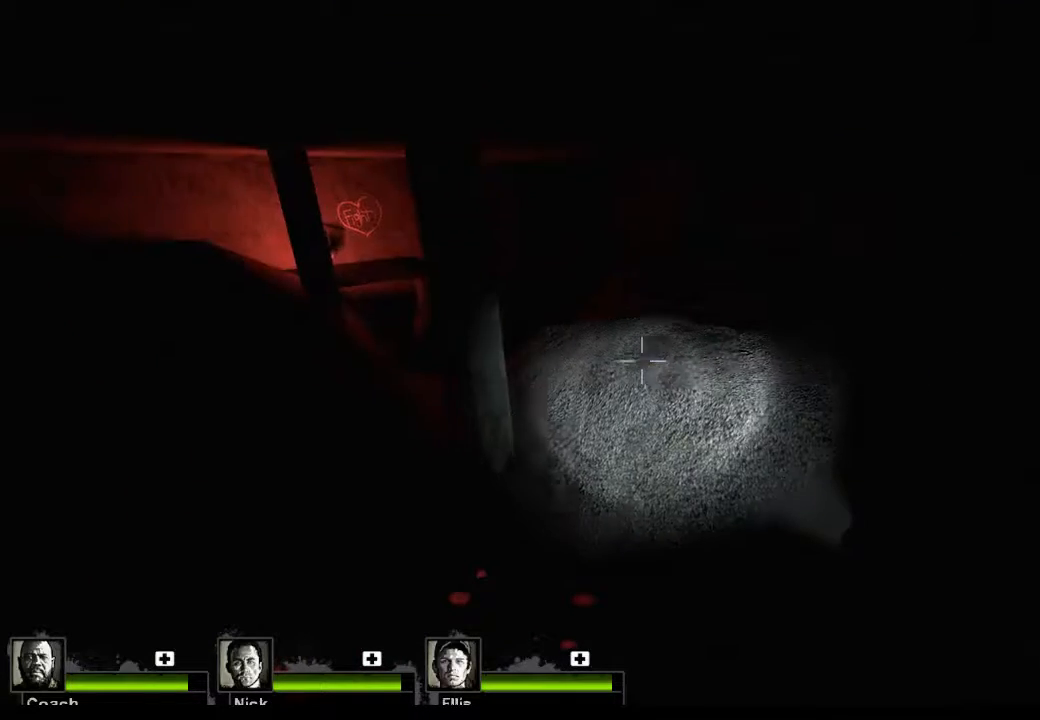
{"keys": [], "mouse": [], "events": []}
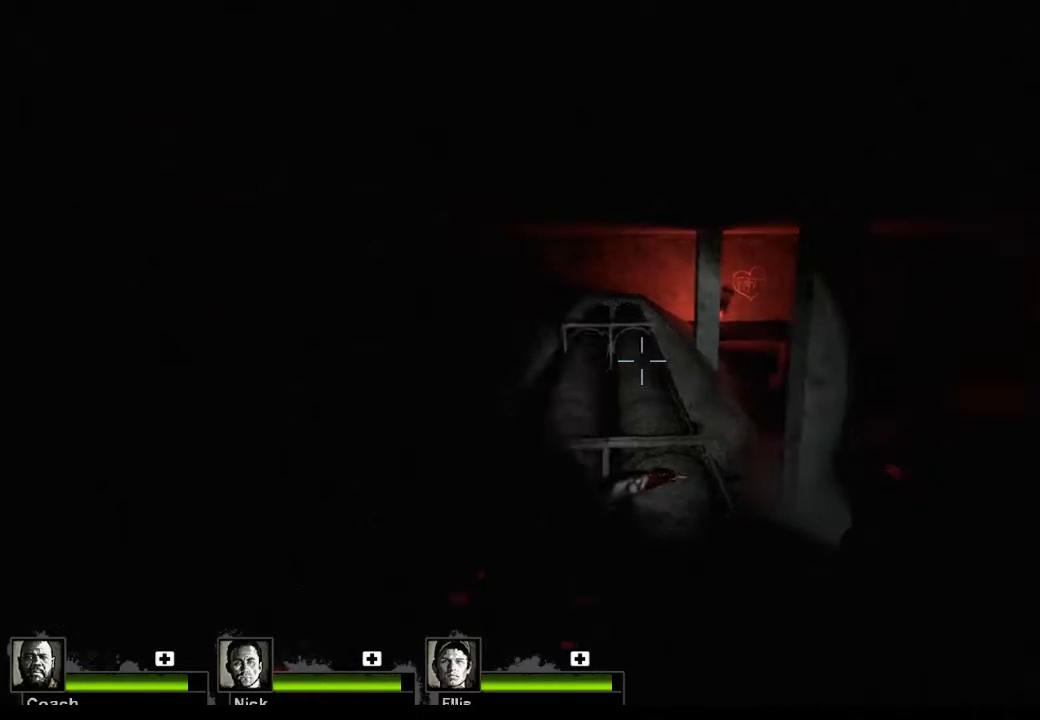
{"keys": [], "mouse": [], "events": []}
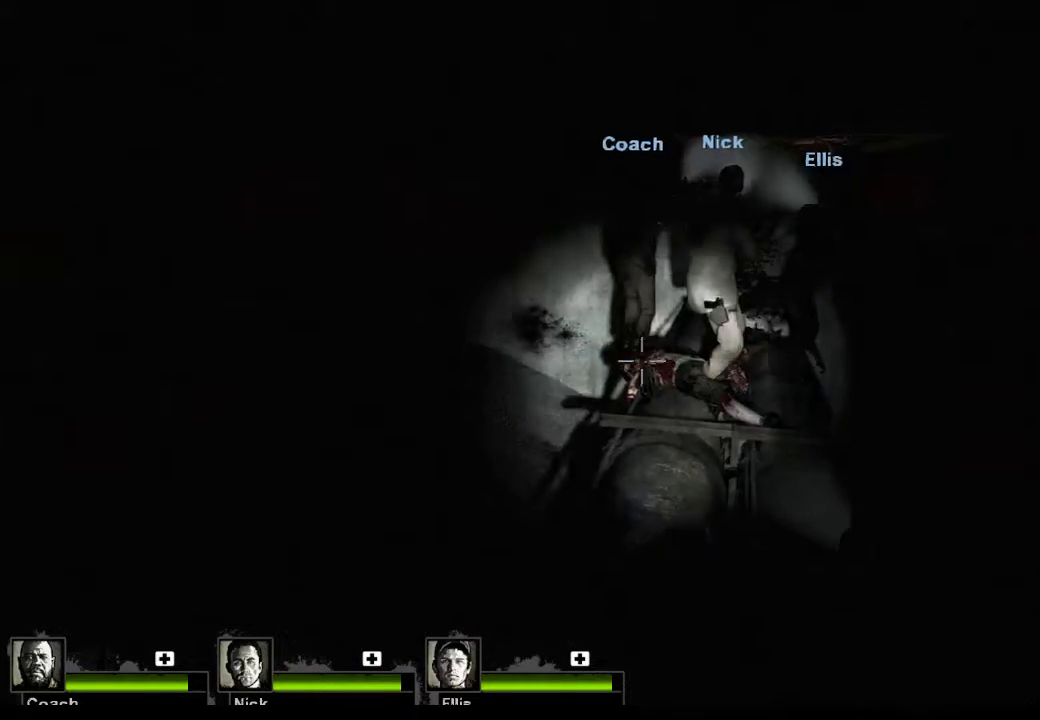
{"keys": [], "mouse": [], "events": []}
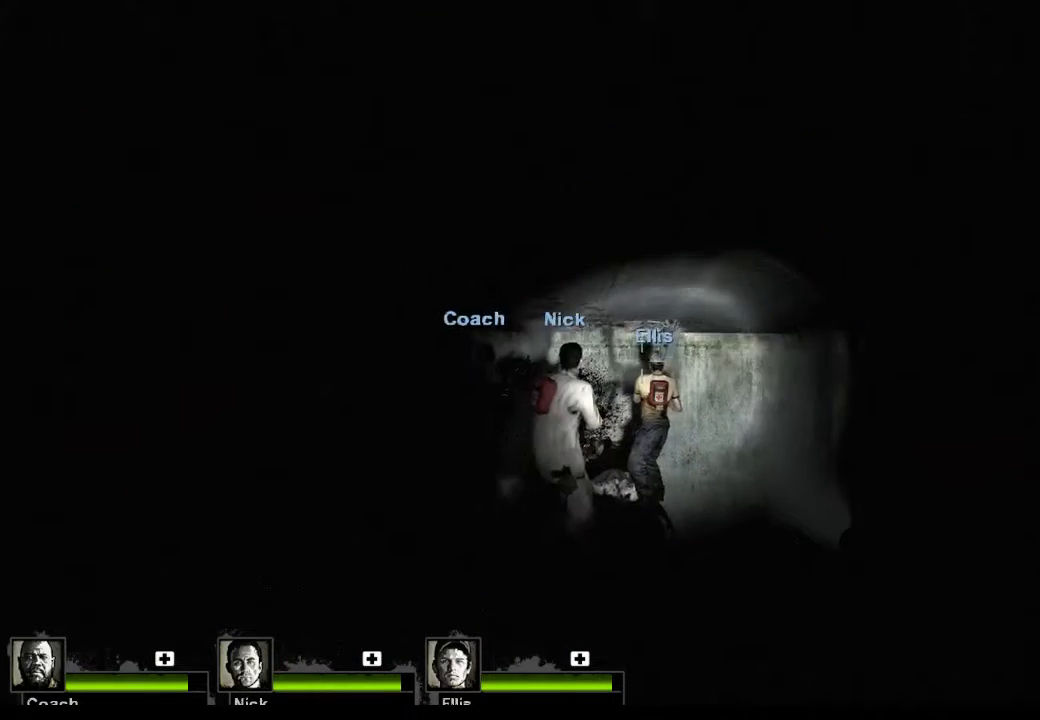
{"keys": [], "mouse": [], "events": [[233, "w", "down"], [433, "w", "up"]]}
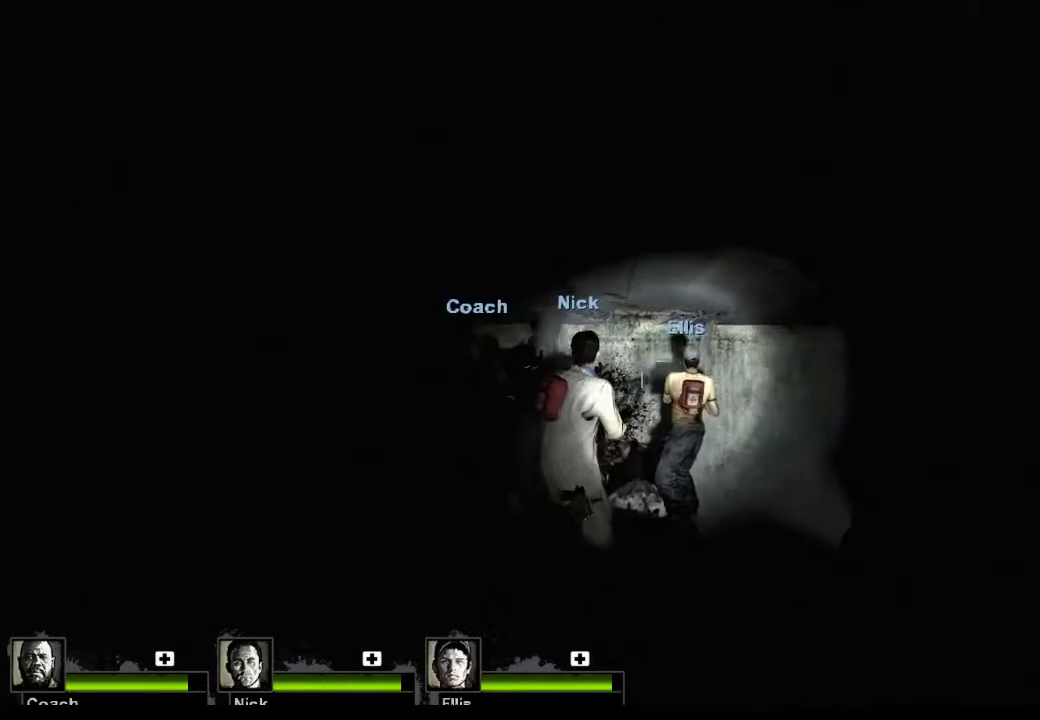
{"keys": [], "mouse": [], "events": [[67, "w", "down"], [200, "d", "down"], [300, "d", "up"], [333, "w", "up"]]}
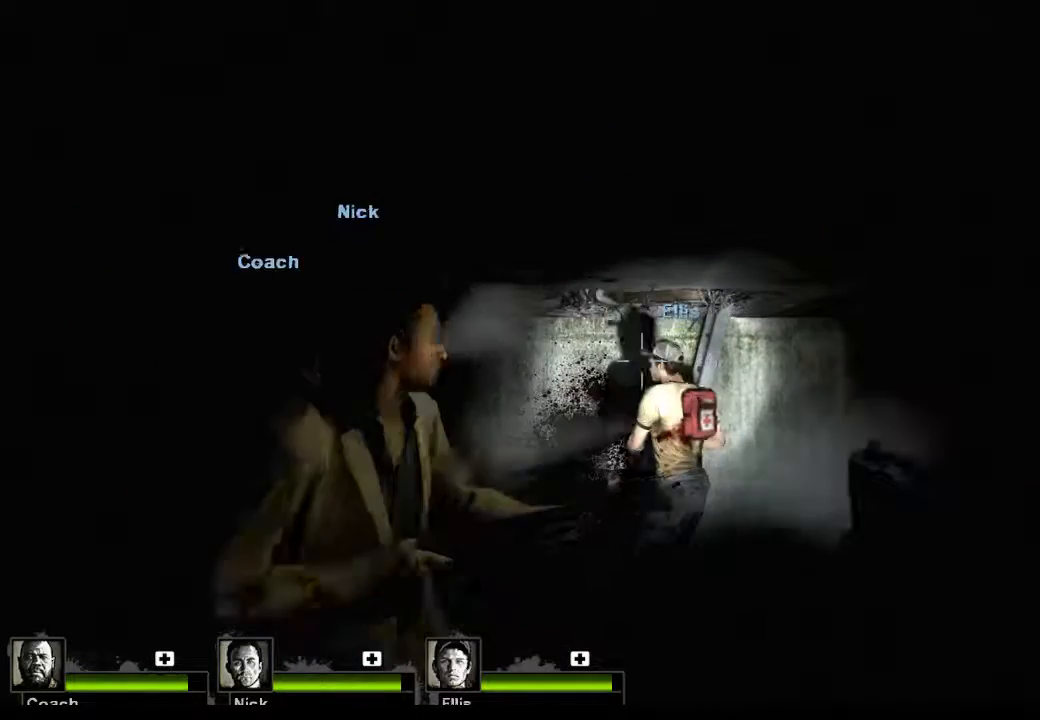
{"keys": [], "mouse": [], "events": [[233, "w", "down"], [367, "w", "up"]]}
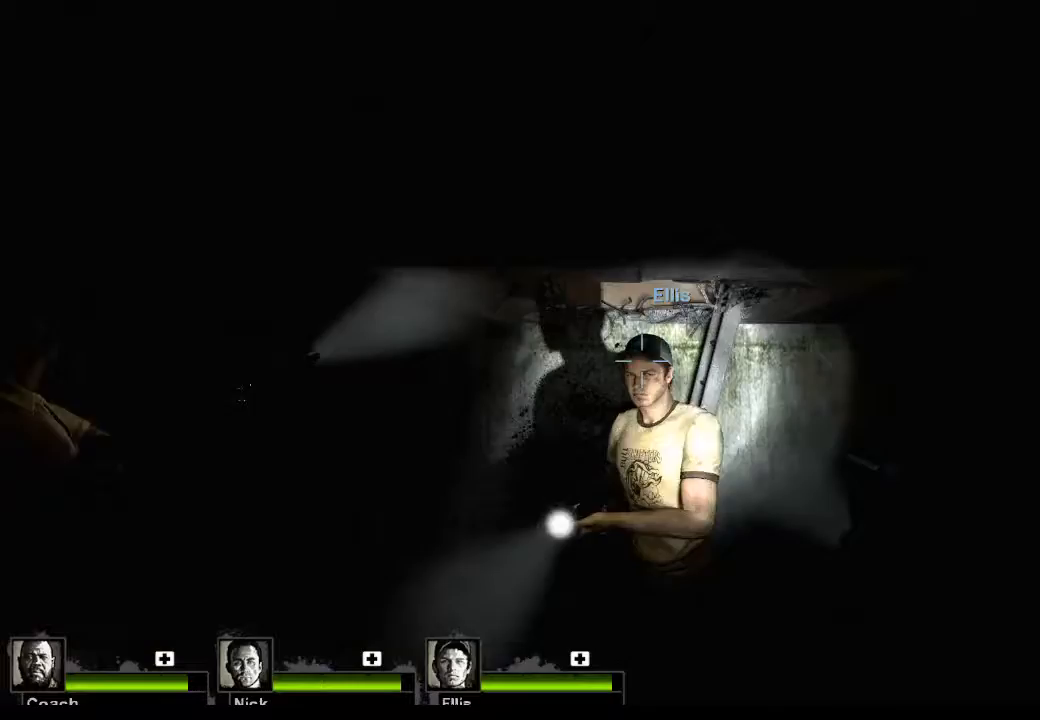
{"keys": [], "mouse": [], "events": [[233, "w", "down"], [300, "a", "down"], [433, "a", "up"], [467, "w", "up"]]}
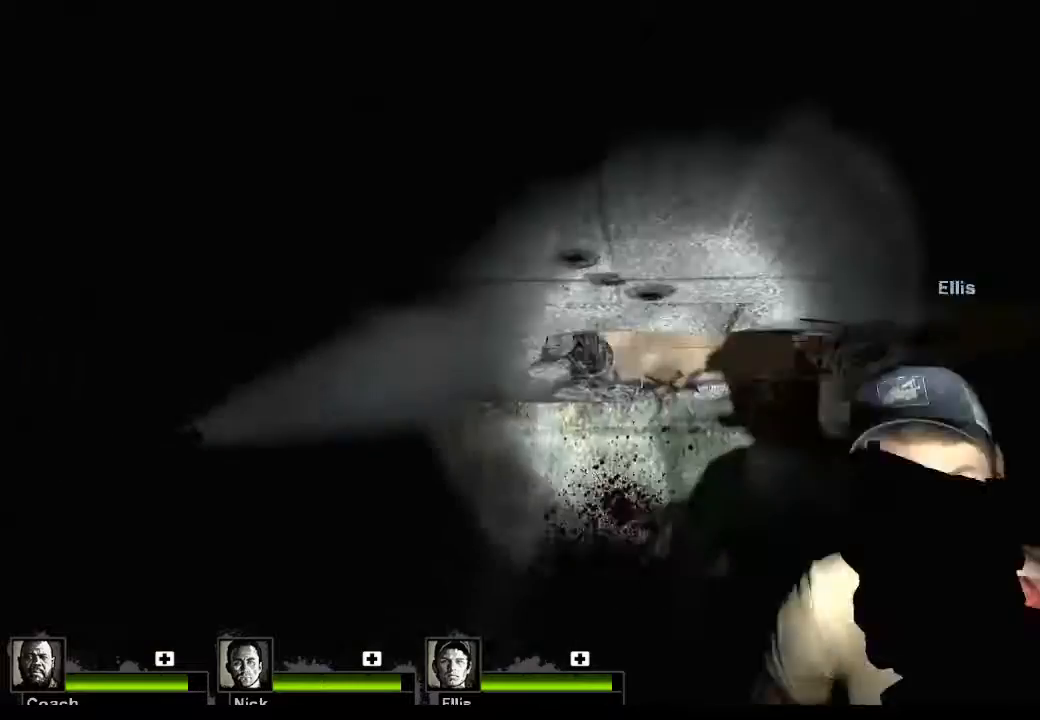
{"keys": [], "mouse": [], "events": [[200, "mouse_left", "down"], [300, "mouse_left", "up"], [400, "mouse_left", "down"], [500, "mouse_left", "up"]]}
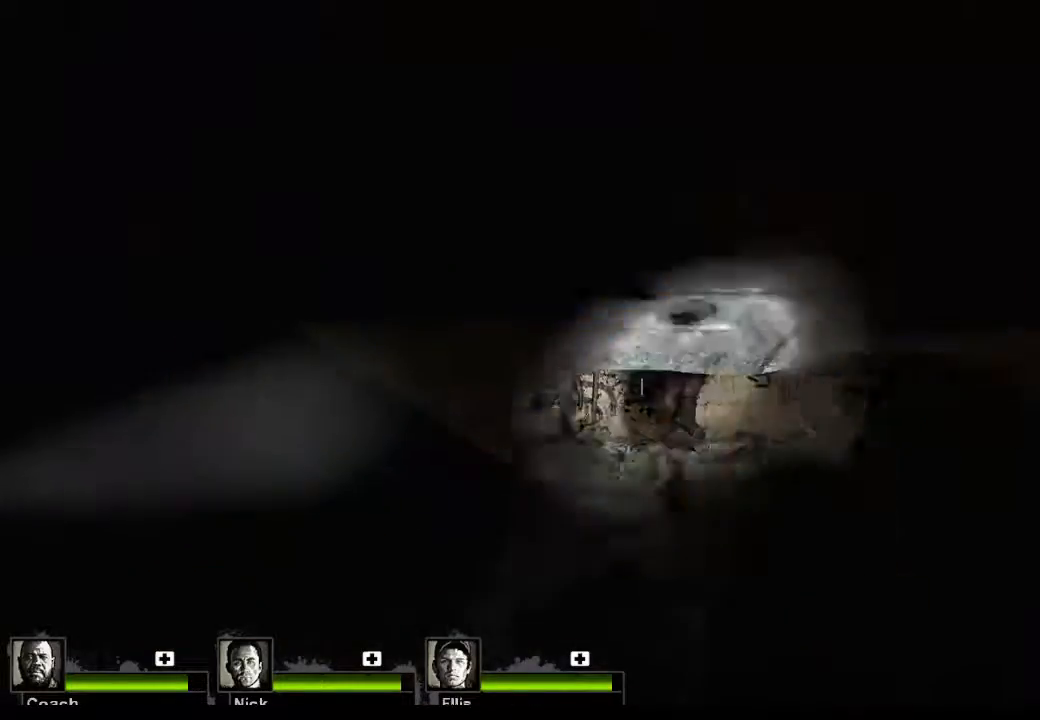
{"keys": [], "mouse": ["left"], "events": [[33, "mouse_left", "down"], [133, "mouse_left", "up"], [167, "mouse_left", "down"], [233, "mouse_left", "up"], [367, "mouse_left", "down"], [400, "mouse_left", "up"], [500, "mouse_left", "down"]]}
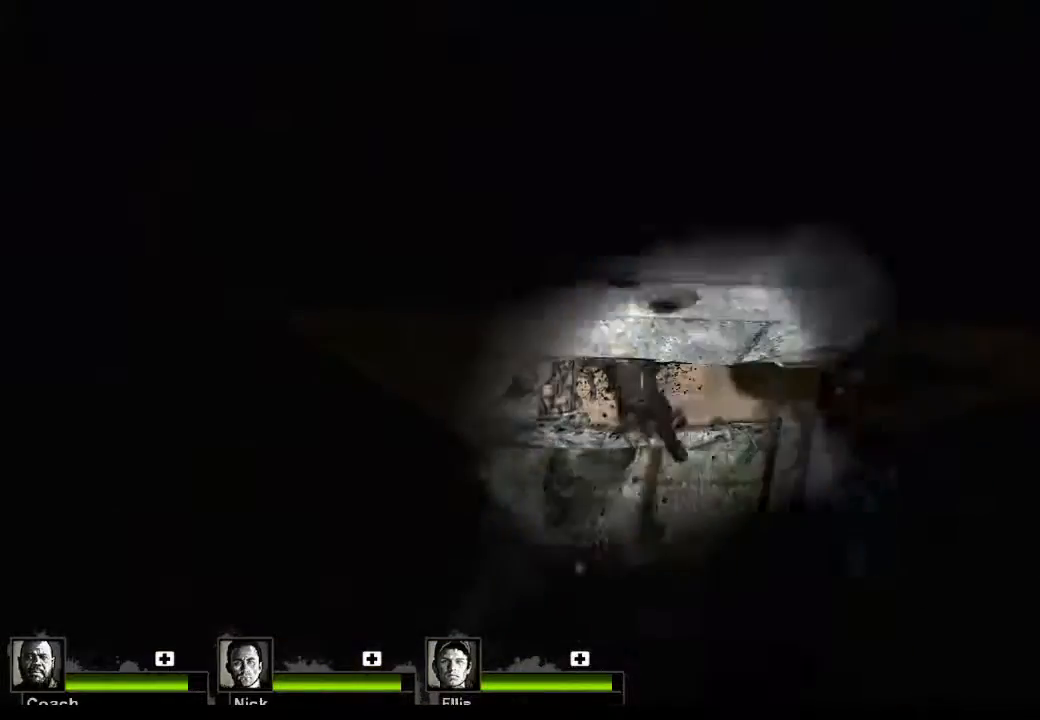
{"keys": ["w"], "mouse": [], "events": [[100, "mouse_left", "up"], [467, "w", "down"]]}
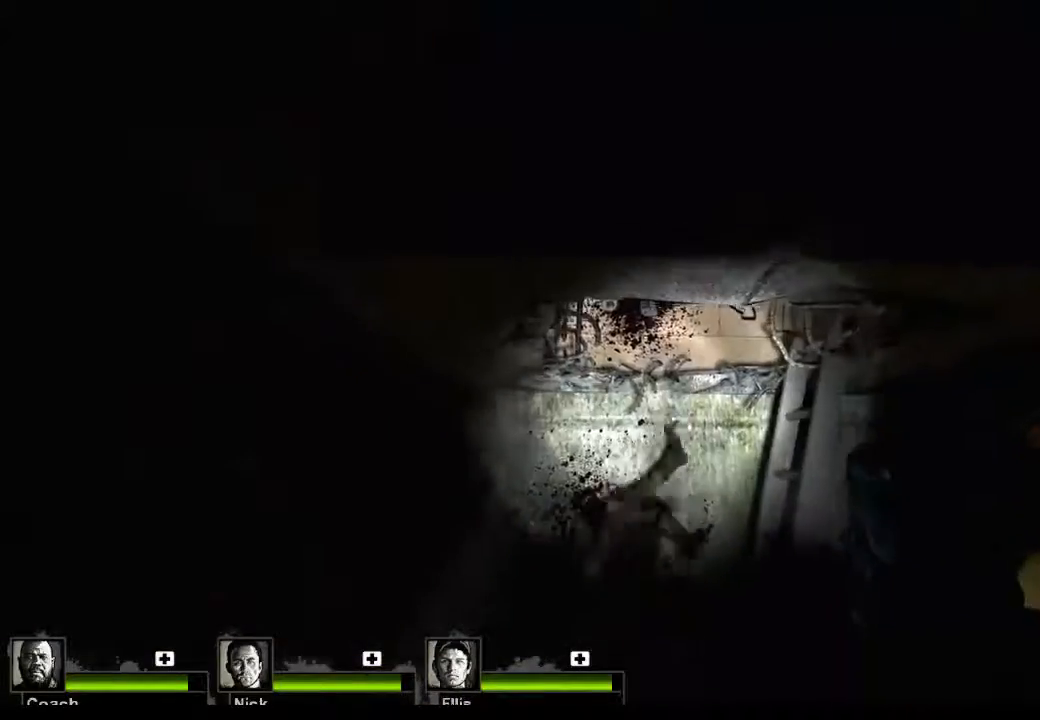
{"keys": ["a", "w"], "mouse": [], "events": [[500, "a", "down"]]}
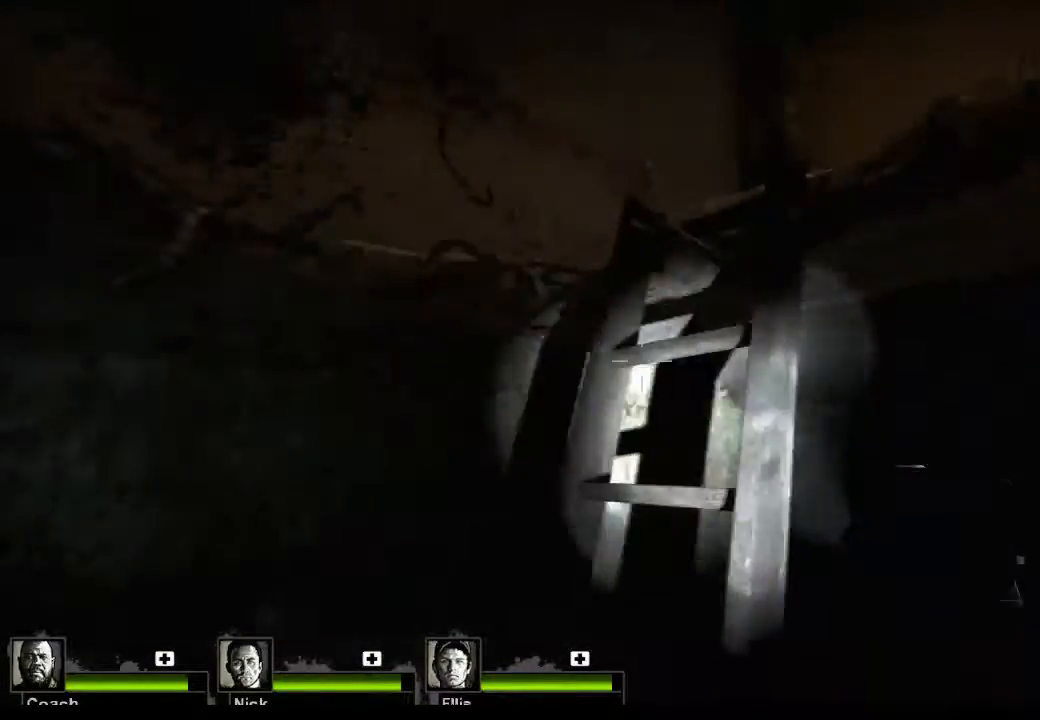
{"keys": ["w"], "mouse": [], "events": [[133, "a", "up"]]}
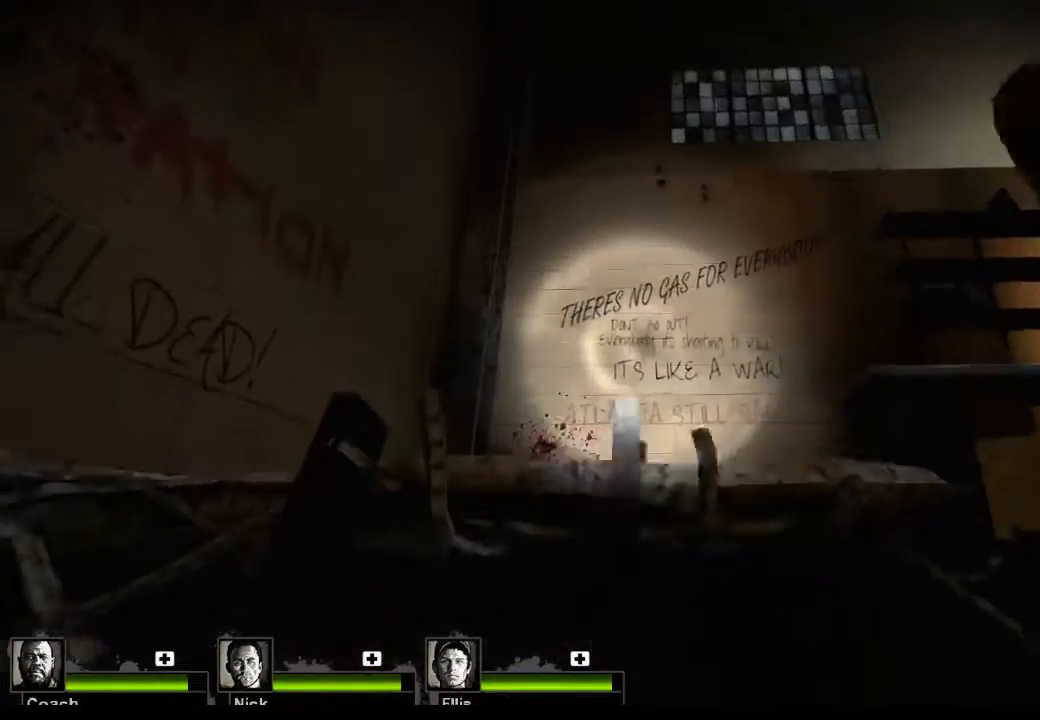
{"keys": ["w"], "mouse": [], "events": []}
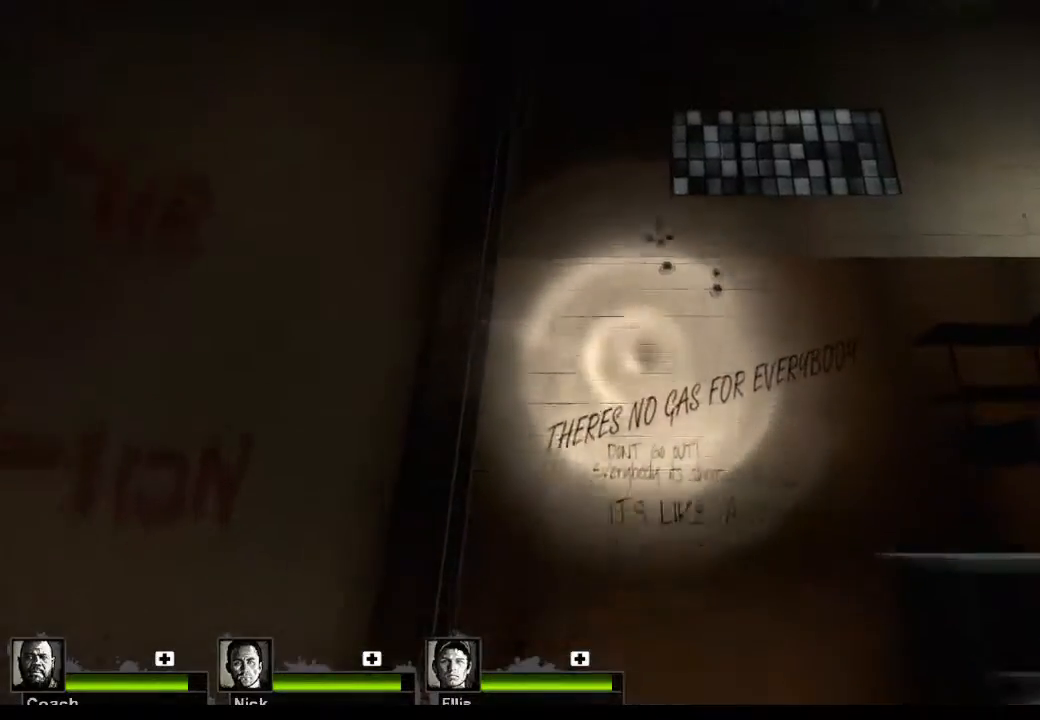
{"keys": ["a"], "mouse": [], "events": [[200, "a", "down"], [400, "w", "up"]]}
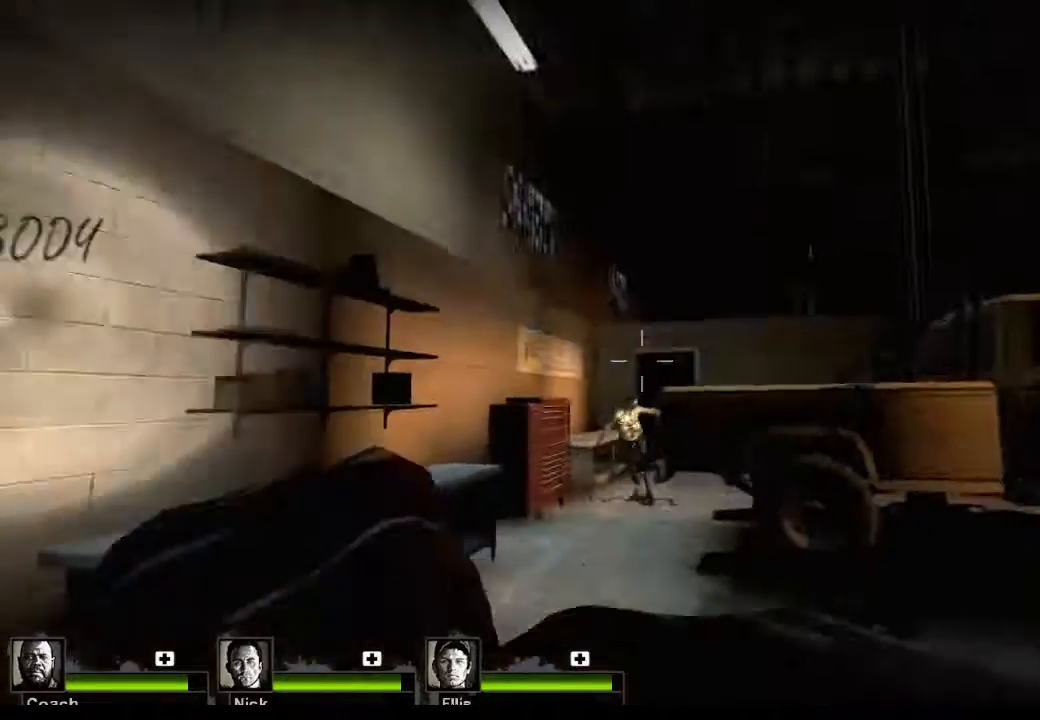
{"keys": ["s"], "mouse": [], "events": [[67, "s", "down"], [167, "mouse_right", "down"], [300, "a", "up"], [500, "mouse_right", "up"]]}